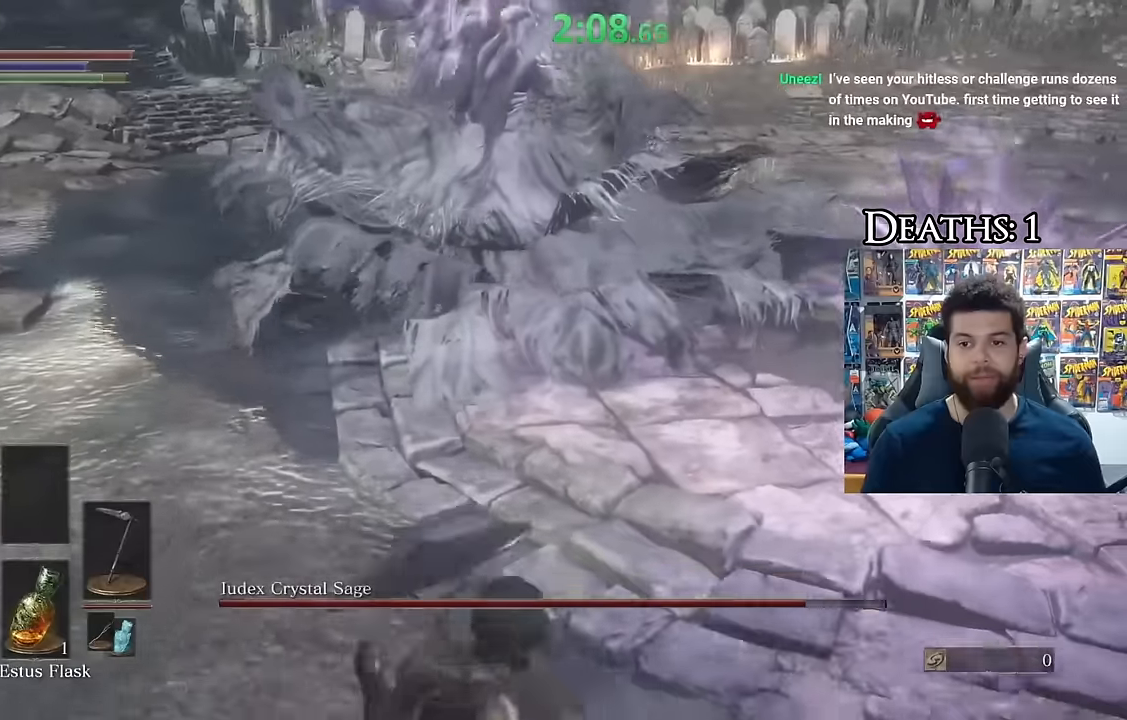
Gameplay with a controller (Xbox layout); each line is a JSON object with the inputs held at the frame after it (dt_ms = milliseconds from this image to that frame). "button_events" lists button changes between this image and that frame as [ms after this image, input, new state], when the widget could be followed in between (sticks are given only as held states). Not read: L1 L2 R1 R2.
{"dt_ms": 500, "buttons": ["B"], "left_stick": "up-right", "right_stick": "left", "button_events": []}
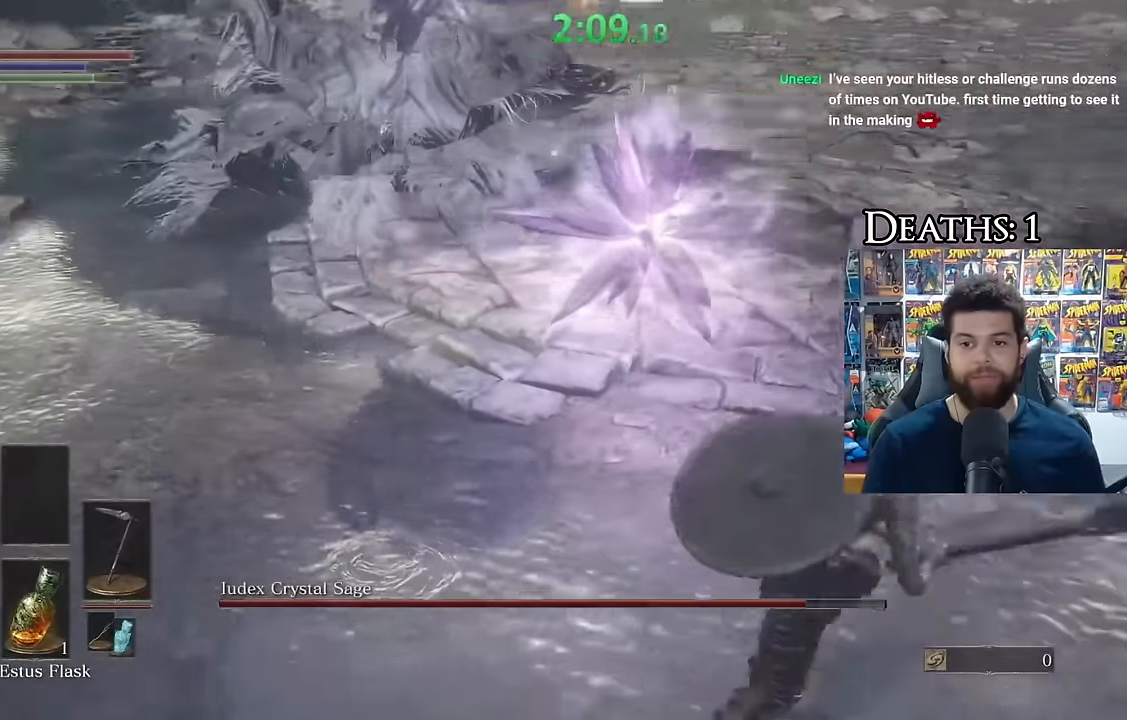
{"dt_ms": 500, "buttons": [], "left_stick": "up", "right_stick": "center", "button_events": [[316, "B", "up"]]}
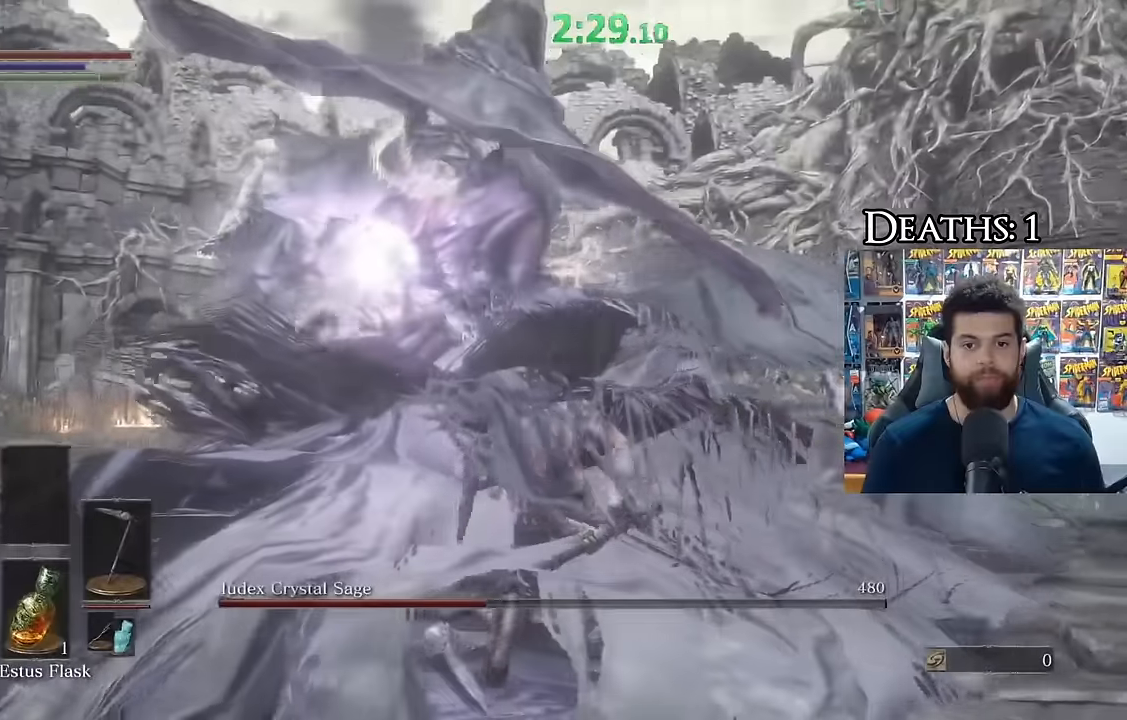
{"dt_ms": 500, "buttons": [], "left_stick": "up-right", "right_stick": "center", "button_events": []}
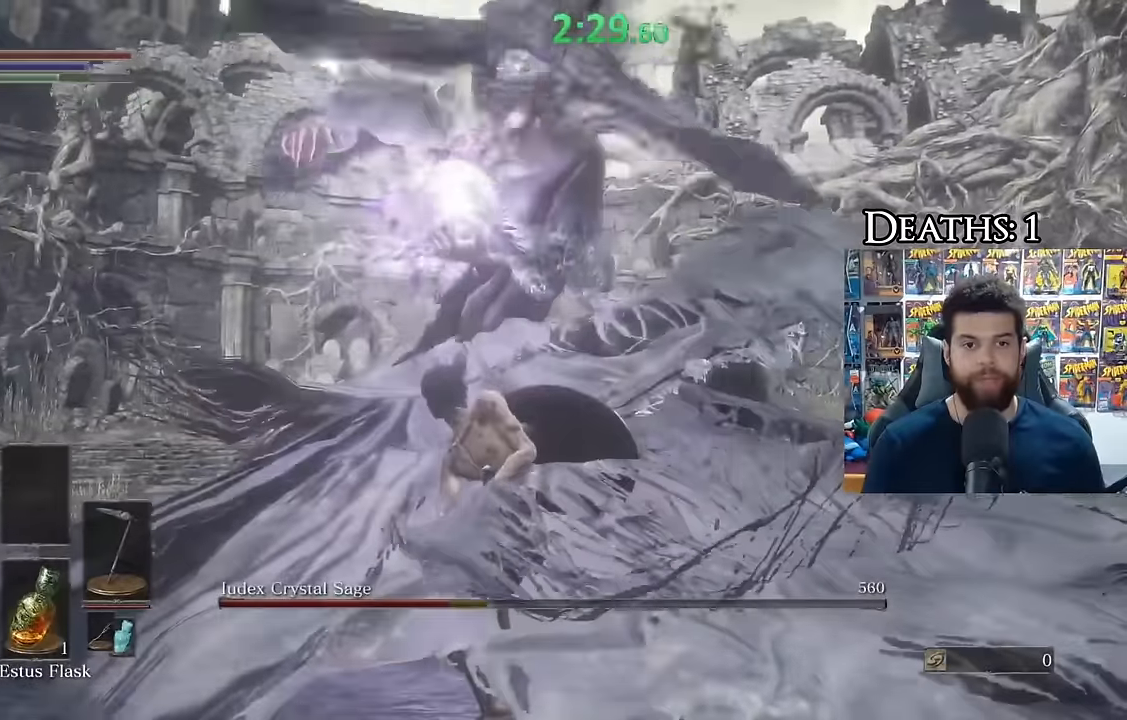
{"dt_ms": 500, "buttons": [], "left_stick": "up-right", "right_stick": "center", "button_events": []}
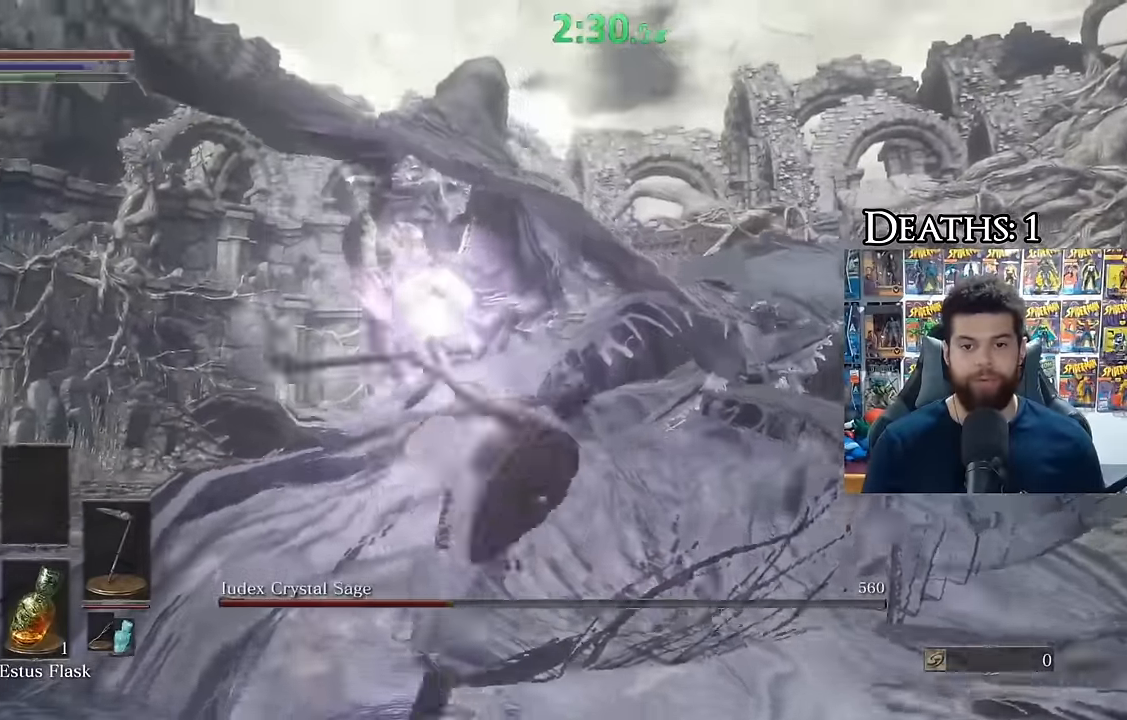
{"dt_ms": 1000, "buttons": [], "left_stick": "down", "right_stick": "center", "button_events": []}
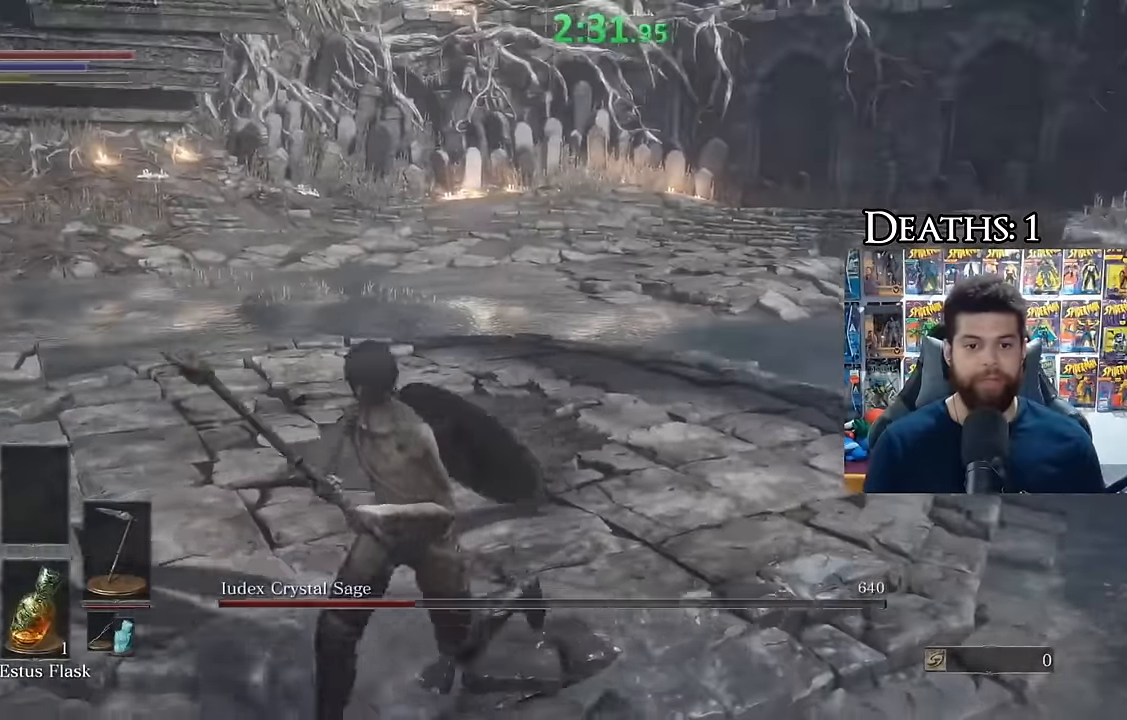
{"dt_ms": 500, "buttons": [], "left_stick": "center", "right_stick": "left", "button_events": []}
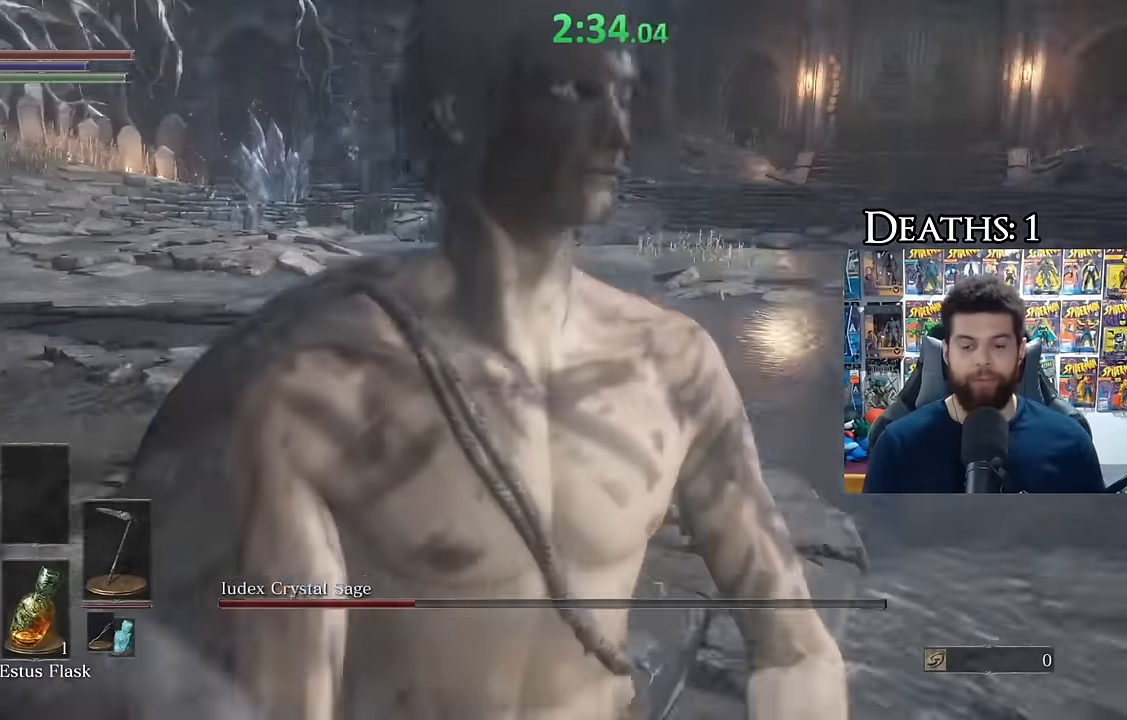
{"dt_ms": 500, "buttons": [], "left_stick": "up", "right_stick": "center", "button_events": []}
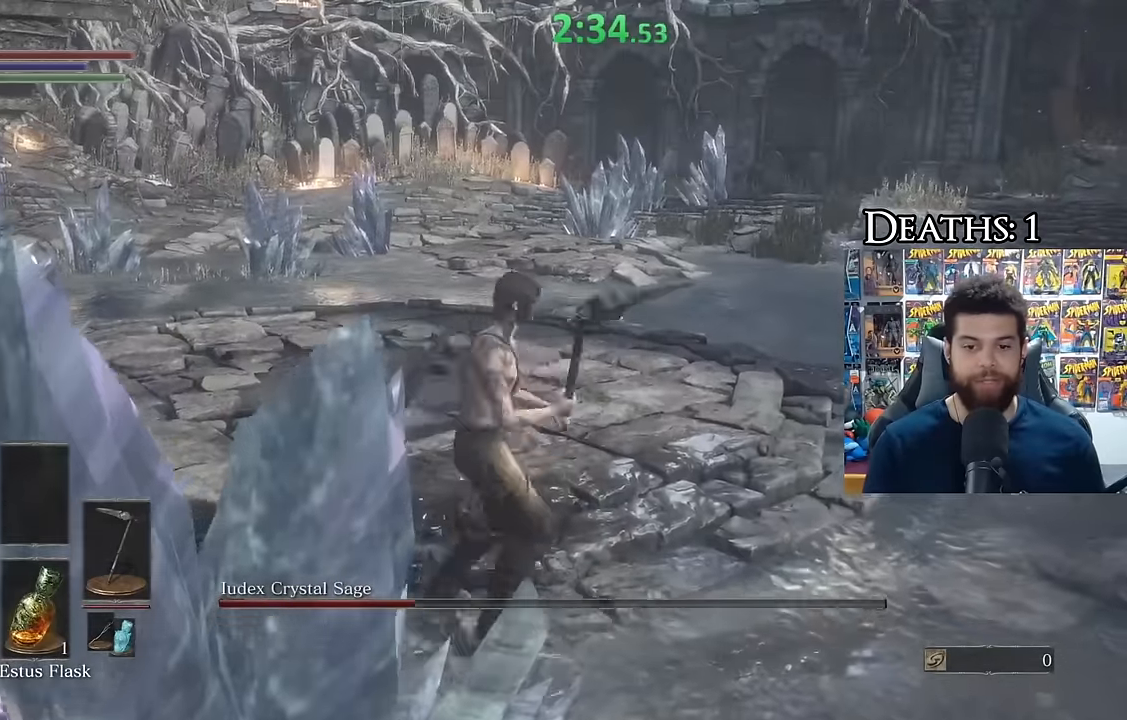
{"dt_ms": 500, "buttons": [], "left_stick": "up-left", "right_stick": "left", "button_events": []}
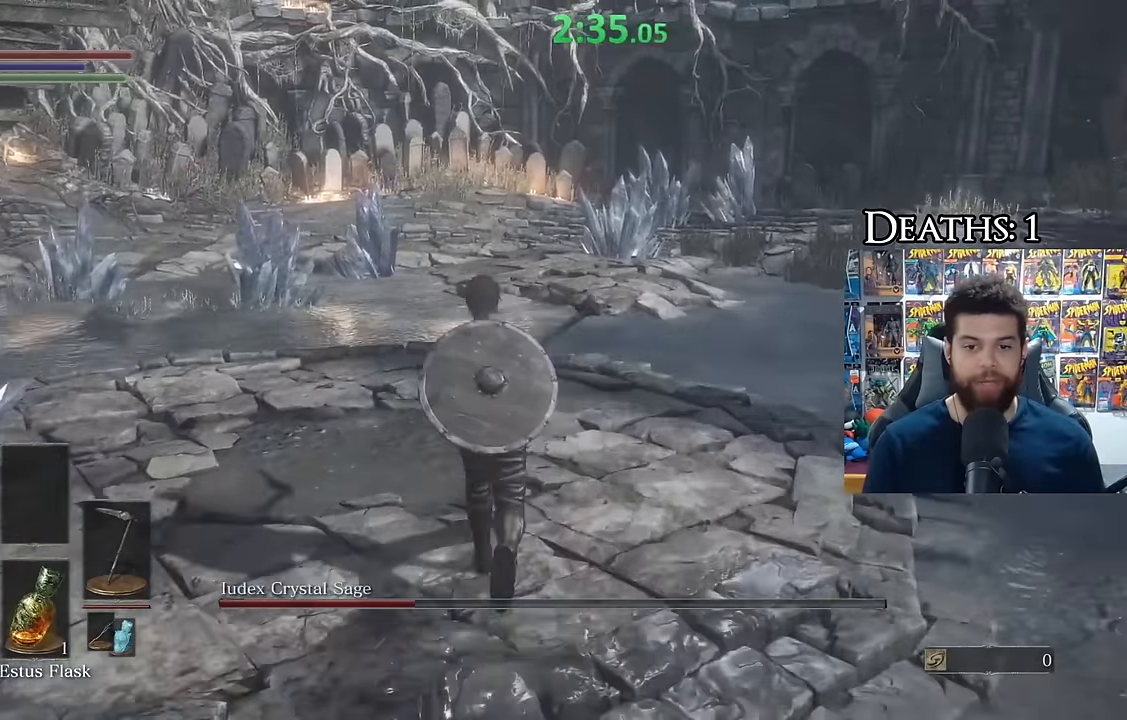
{"dt_ms": 500, "buttons": [], "left_stick": "up", "right_stick": "center", "button_events": [[367, "B", "down"], [450, "B", "up"]]}
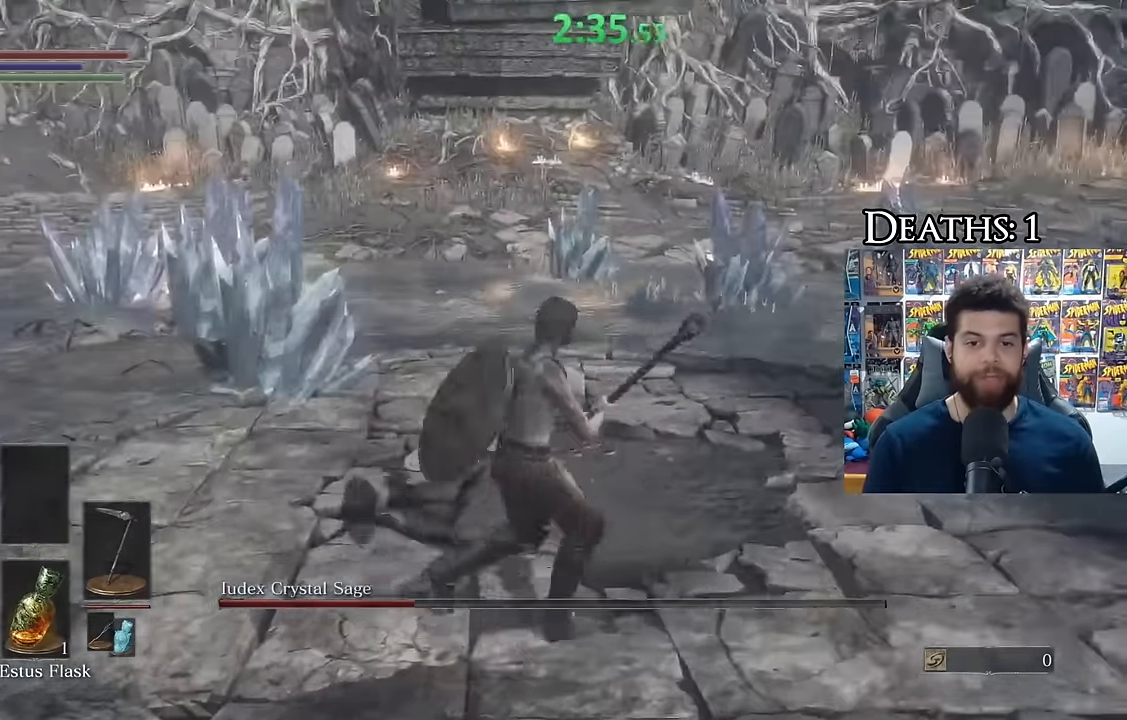
{"dt_ms": 500, "buttons": [], "left_stick": "center", "right_stick": "left", "button_events": []}
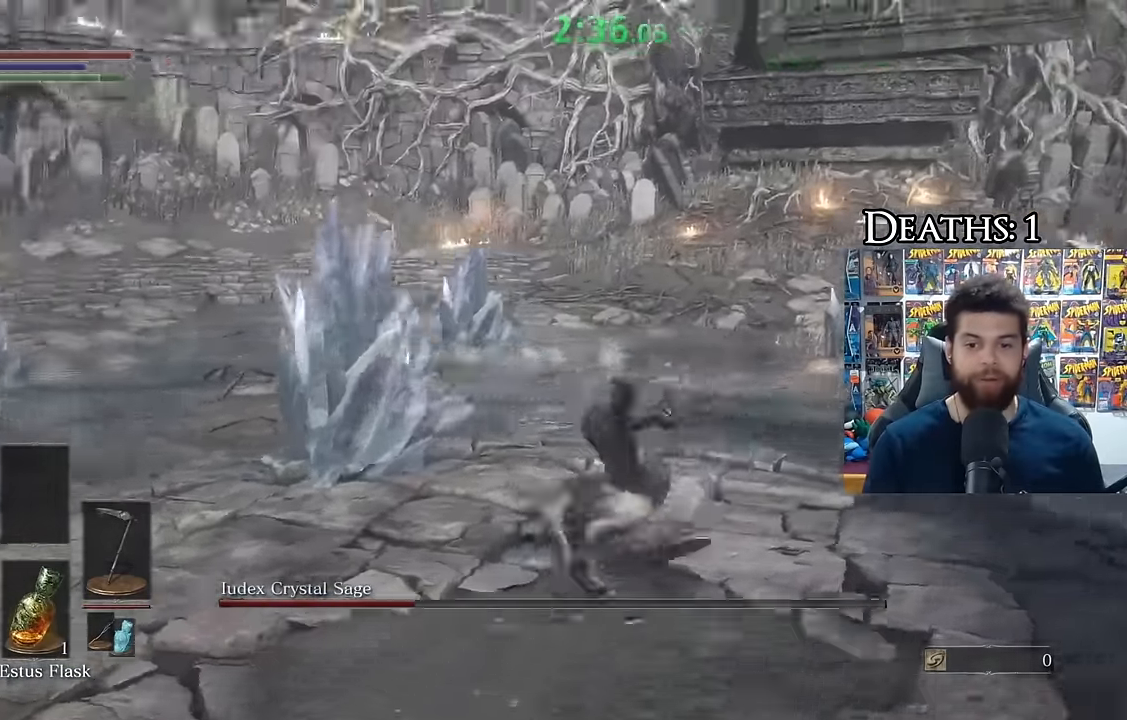
{"dt_ms": 500, "buttons": ["B"], "left_stick": "left", "right_stick": "center", "button_events": [[400, "B", "down"]]}
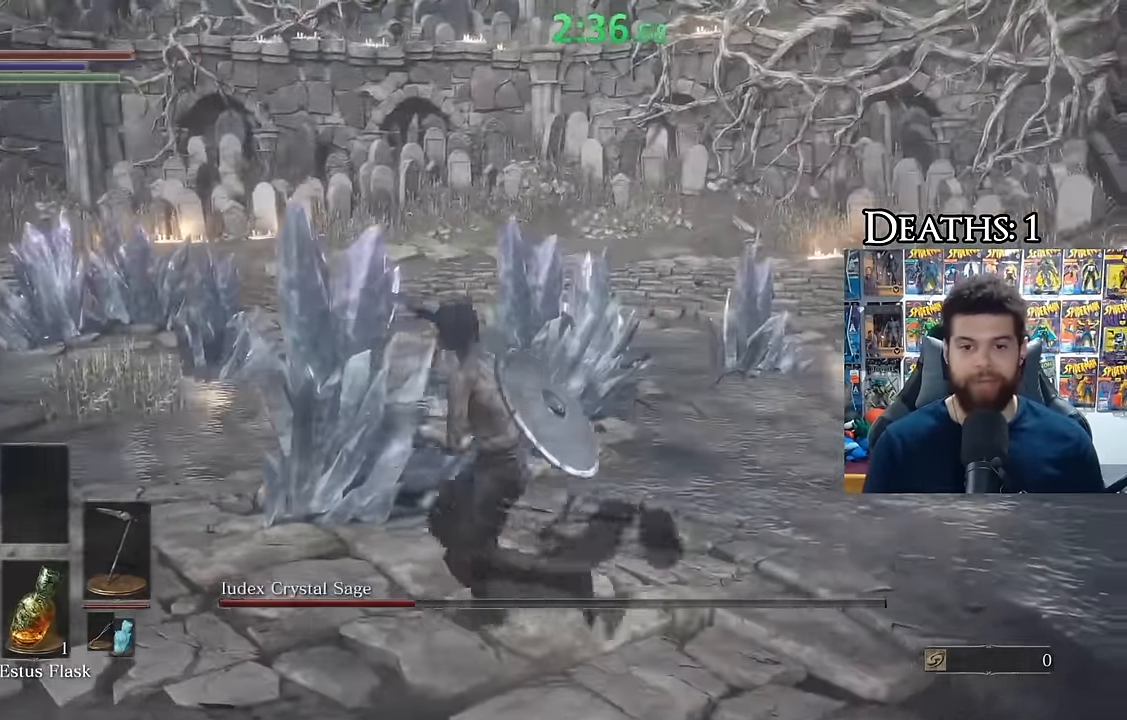
{"dt_ms": 500, "buttons": ["B"], "left_stick": "up-left", "right_stick": "left", "button_events": []}
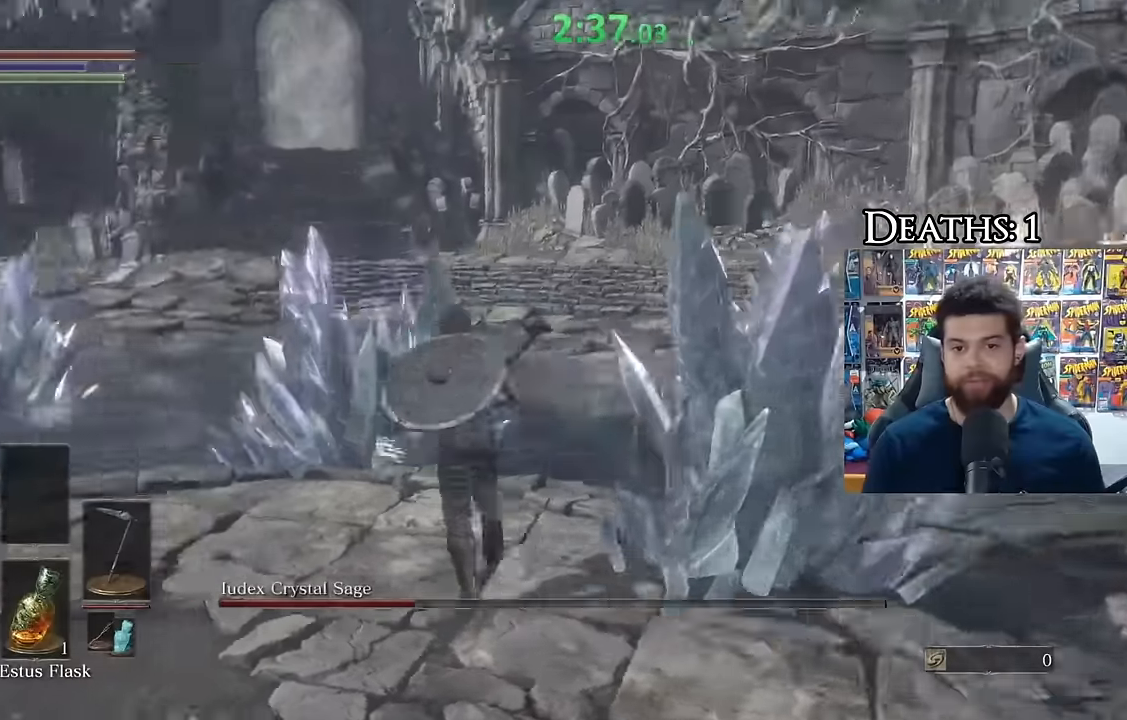
{"dt_ms": 500, "buttons": ["B"], "left_stick": "up-left", "right_stick": "center", "button_events": []}
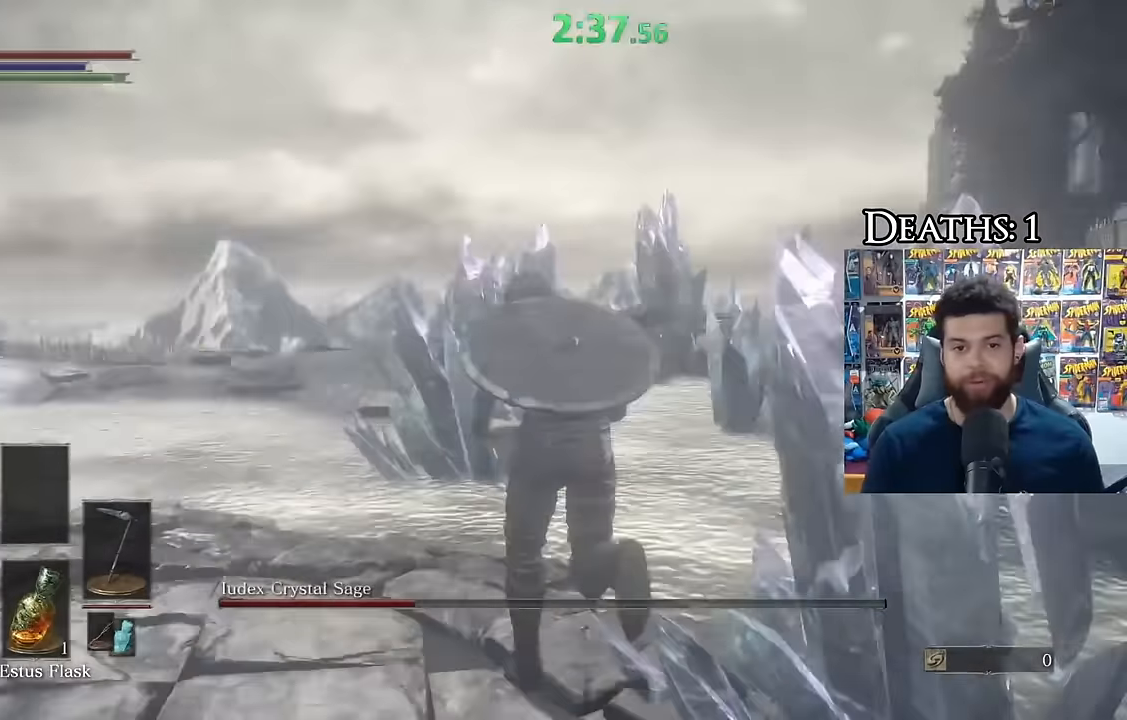
{"dt_ms": 1000, "buttons": [], "left_stick": "up", "right_stick": "center", "button_events": [[600, "B", "up"]]}
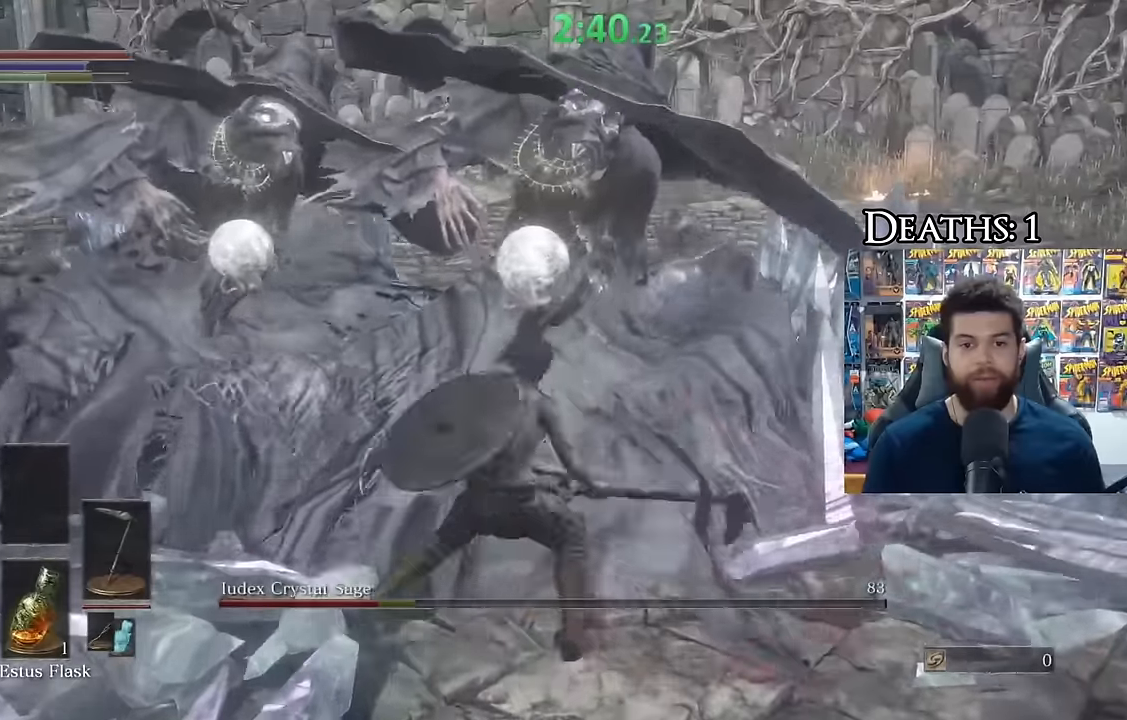
{"dt_ms": 500, "buttons": [], "left_stick": "up", "right_stick": "center", "button_events": []}
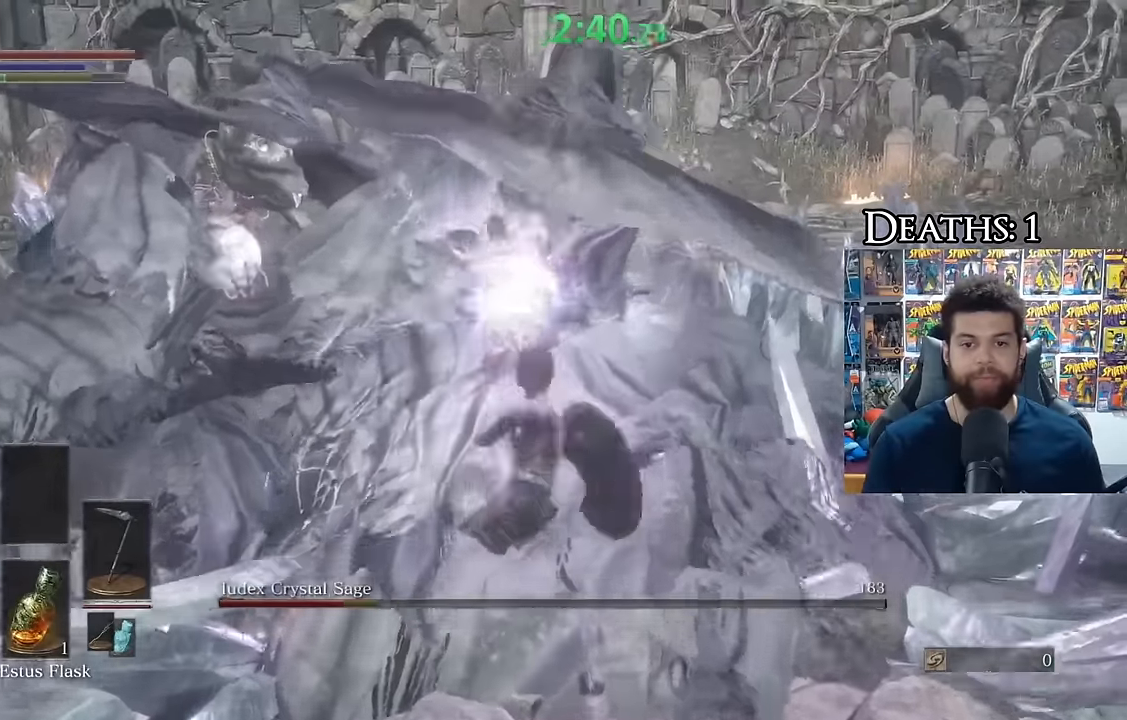
{"dt_ms": 500, "buttons": [], "left_stick": "up", "right_stick": "center", "button_events": []}
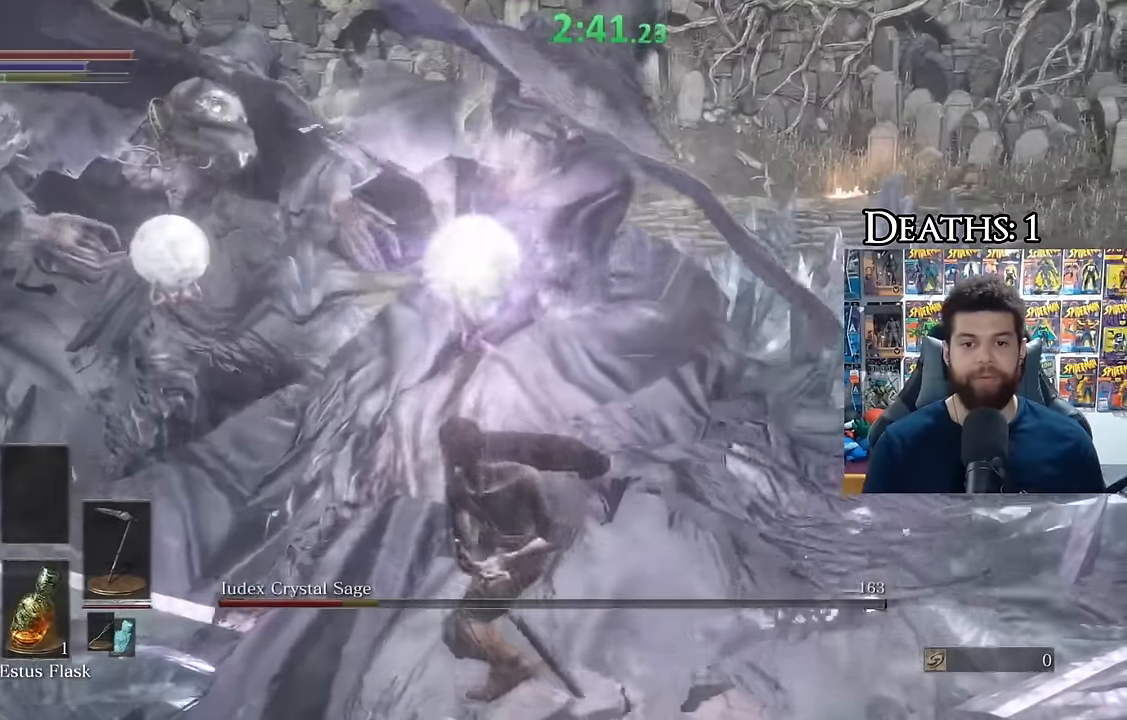
{"dt_ms": 500, "buttons": [], "left_stick": "up", "right_stick": "center", "button_events": []}
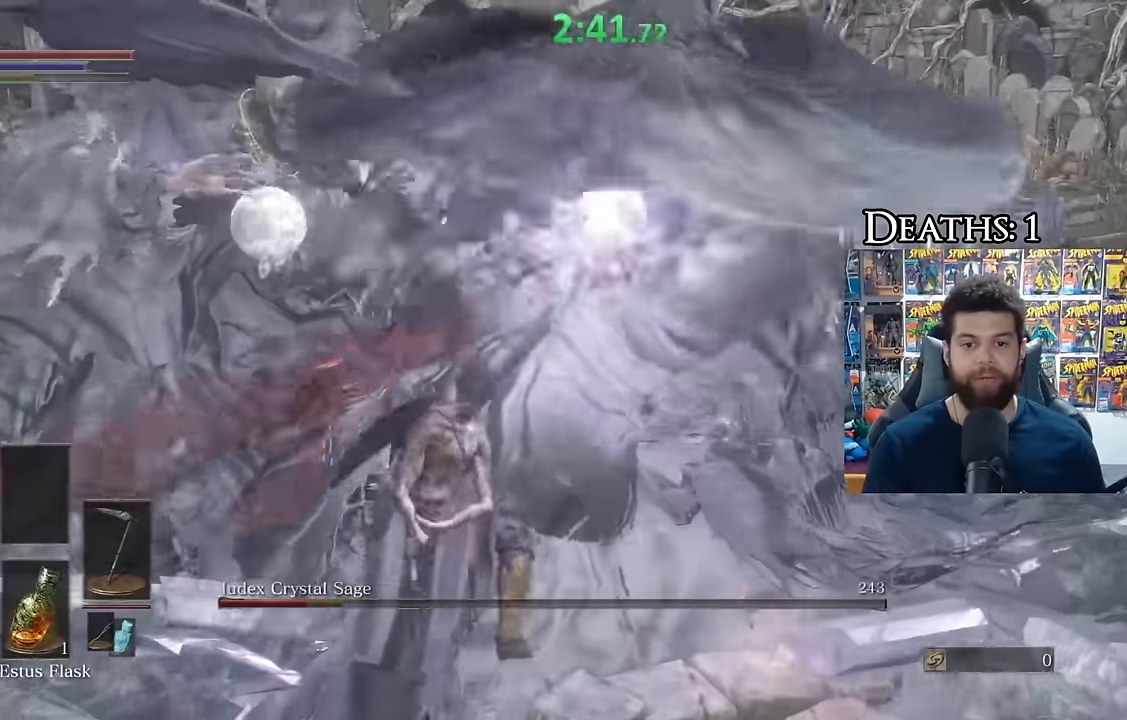
{"dt_ms": 500, "buttons": [], "left_stick": "up-right", "right_stick": "right", "button_events": []}